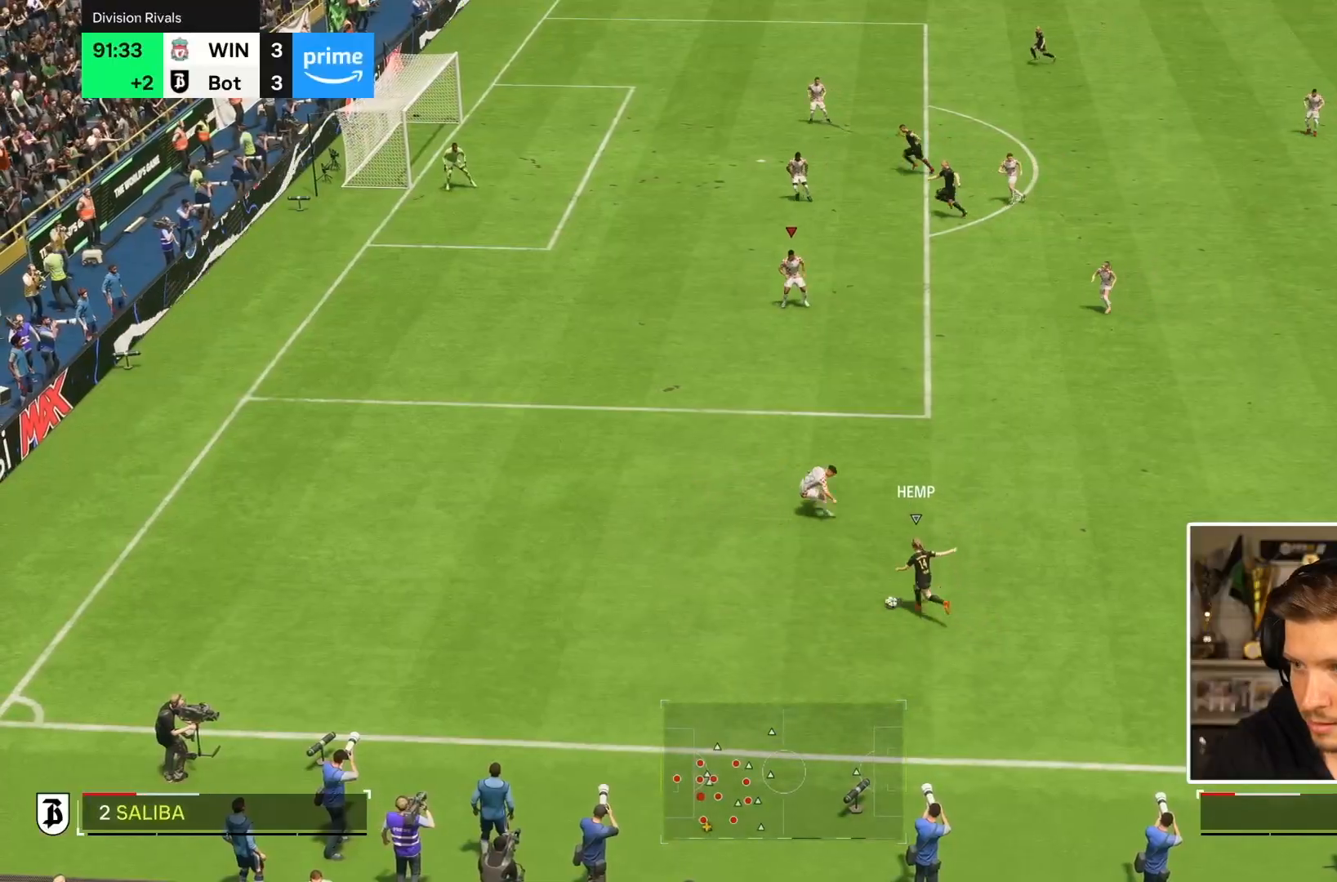
Gameplay with a controller (PlayStation layout); each line is a JSON object with the inputs held at the frame after it (dt_ms = milliseconds from this image to that frame). "events" lists button and stick changes between this image and that frame as [ms after this image, input, new state], when the widget could be followed in between. Not read: L3 R3.
{"dt_ms": 1000, "buttons": ["L2", "R2"], "left_stick": "down", "right_stick": "center", "events": [[250, "TRIANGLE", "down"], [317, "L2", "up"], [617, "TRIANGLE", "up"], [767, "left_stick", "down"], [817, "L2", "down"]]}
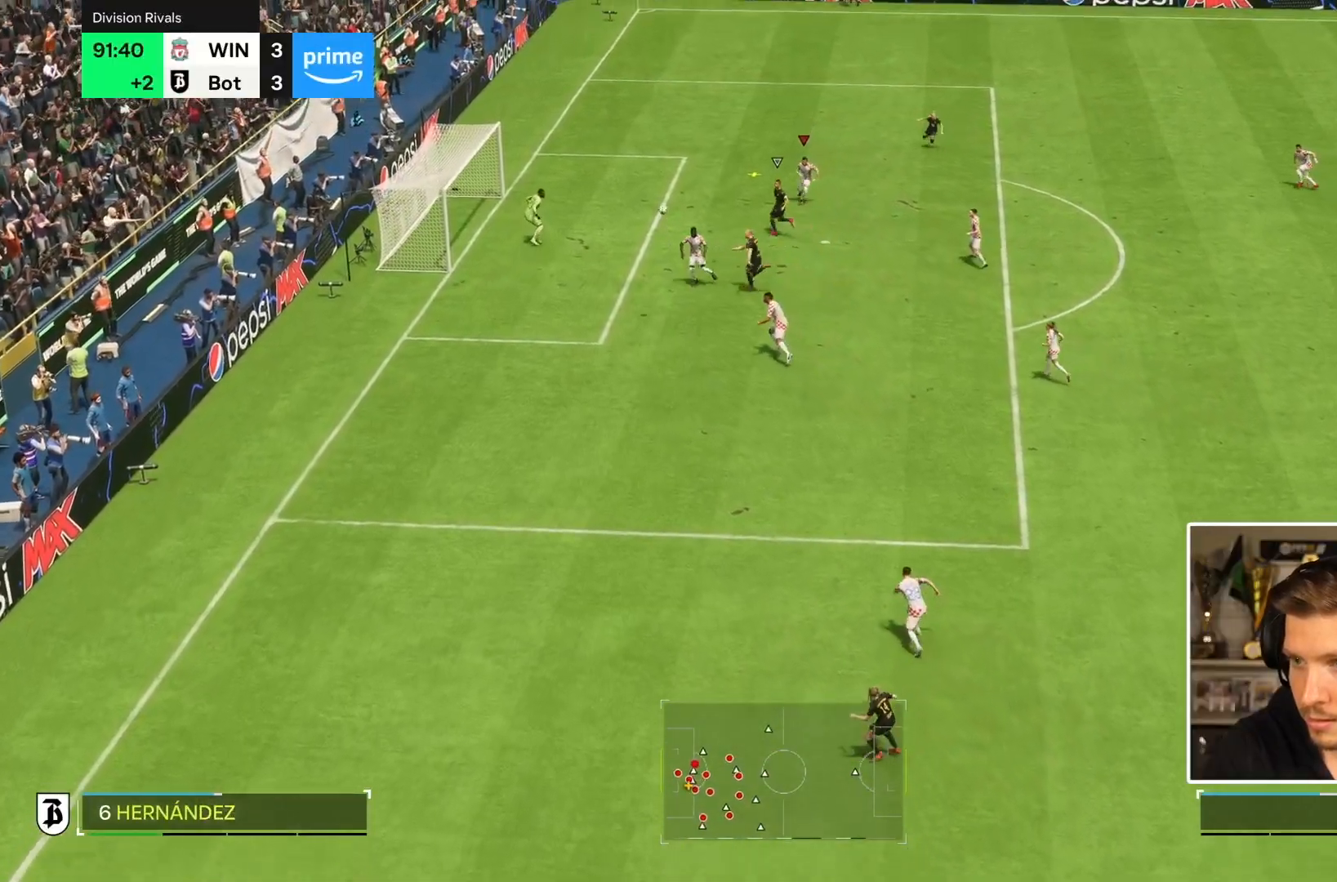
{"dt_ms": 500, "buttons": ["L2", "R2"], "left_stick": "down", "right_stick": "center", "events": []}
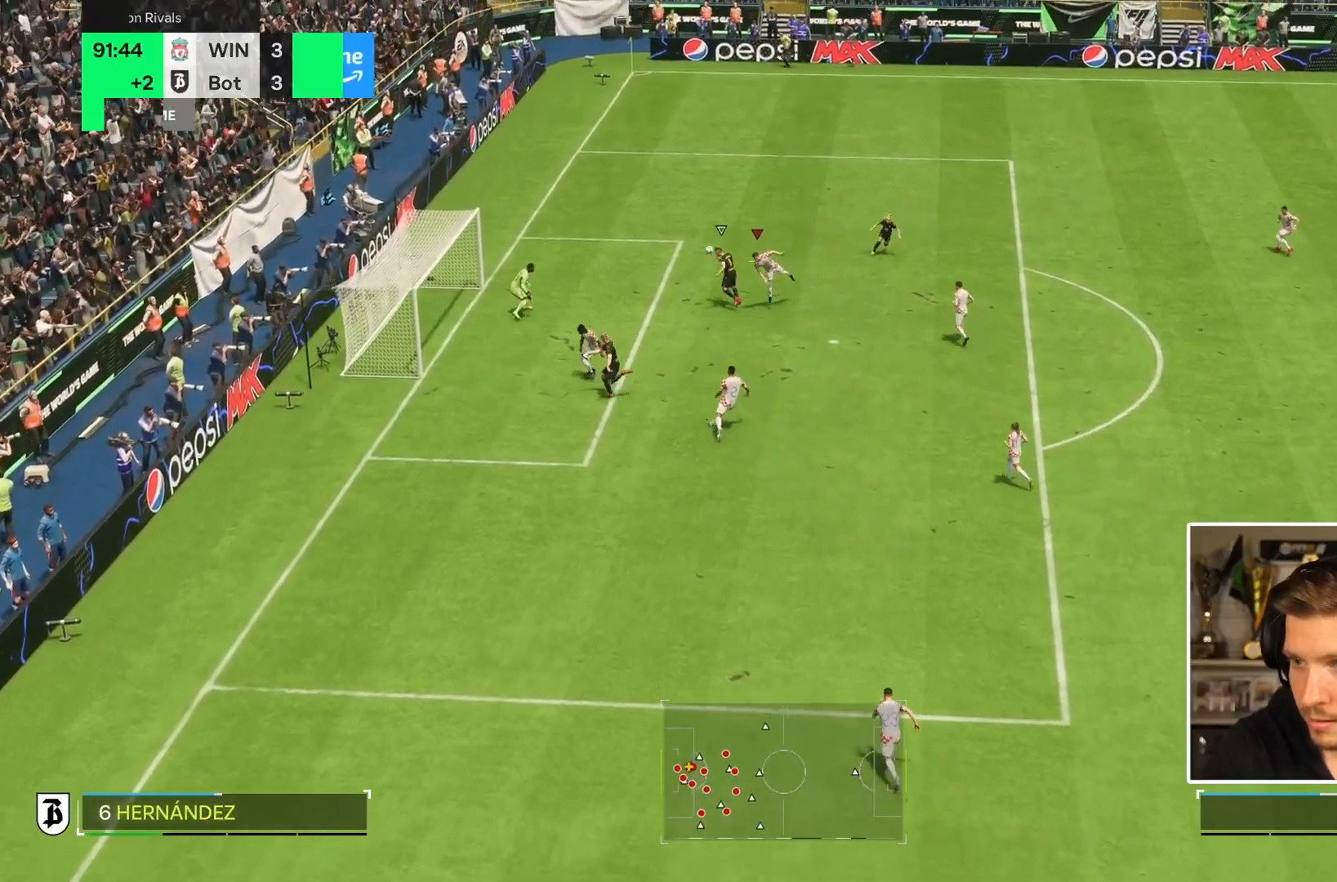
{"dt_ms": 500, "buttons": ["R2"], "left_stick": "down-right", "right_stick": "center", "events": [[150, "L2", "up"], [400, "left_stick", "down-right"]]}
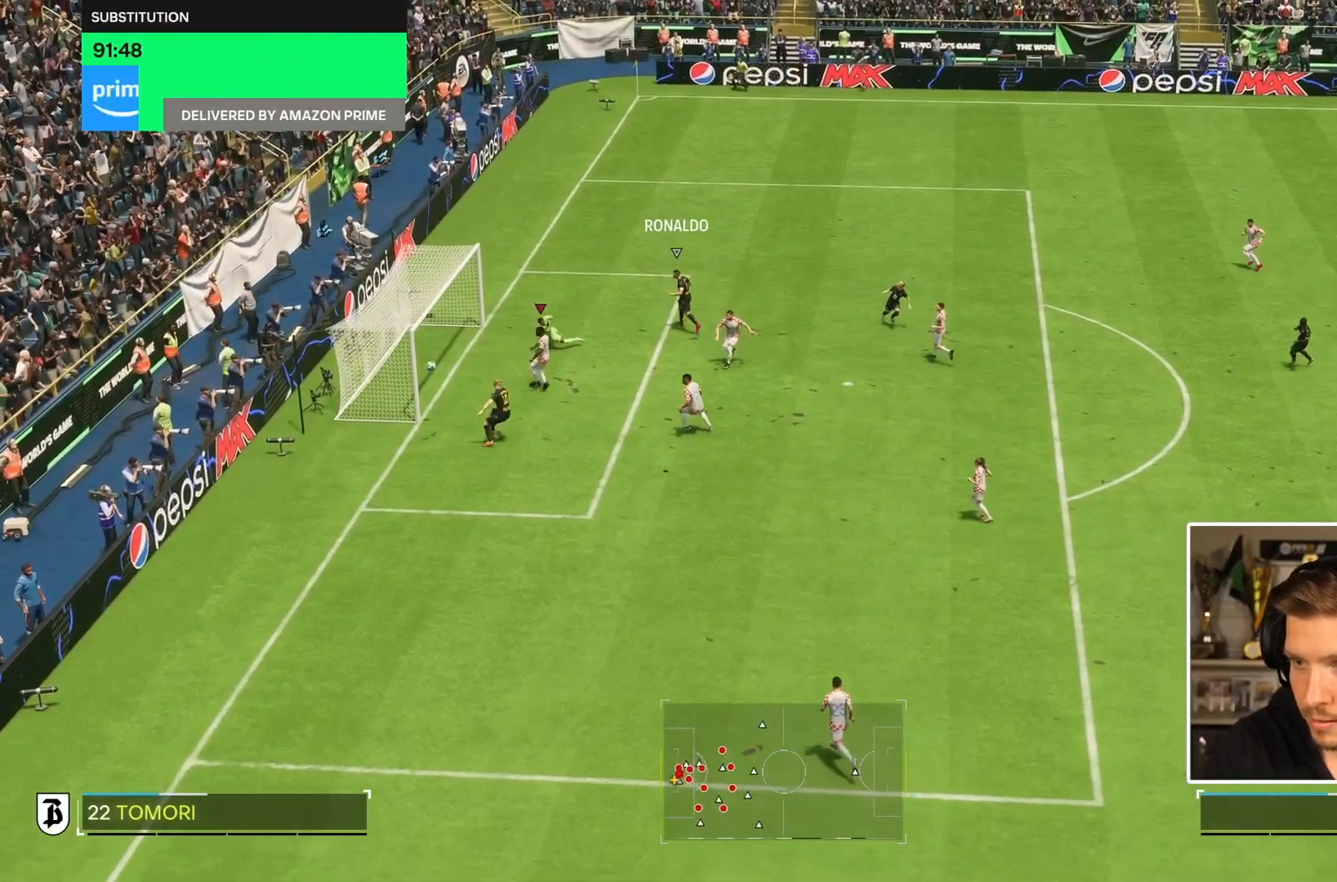
{"dt_ms": 500, "buttons": ["R2"], "left_stick": "down-right", "right_stick": "center", "events": []}
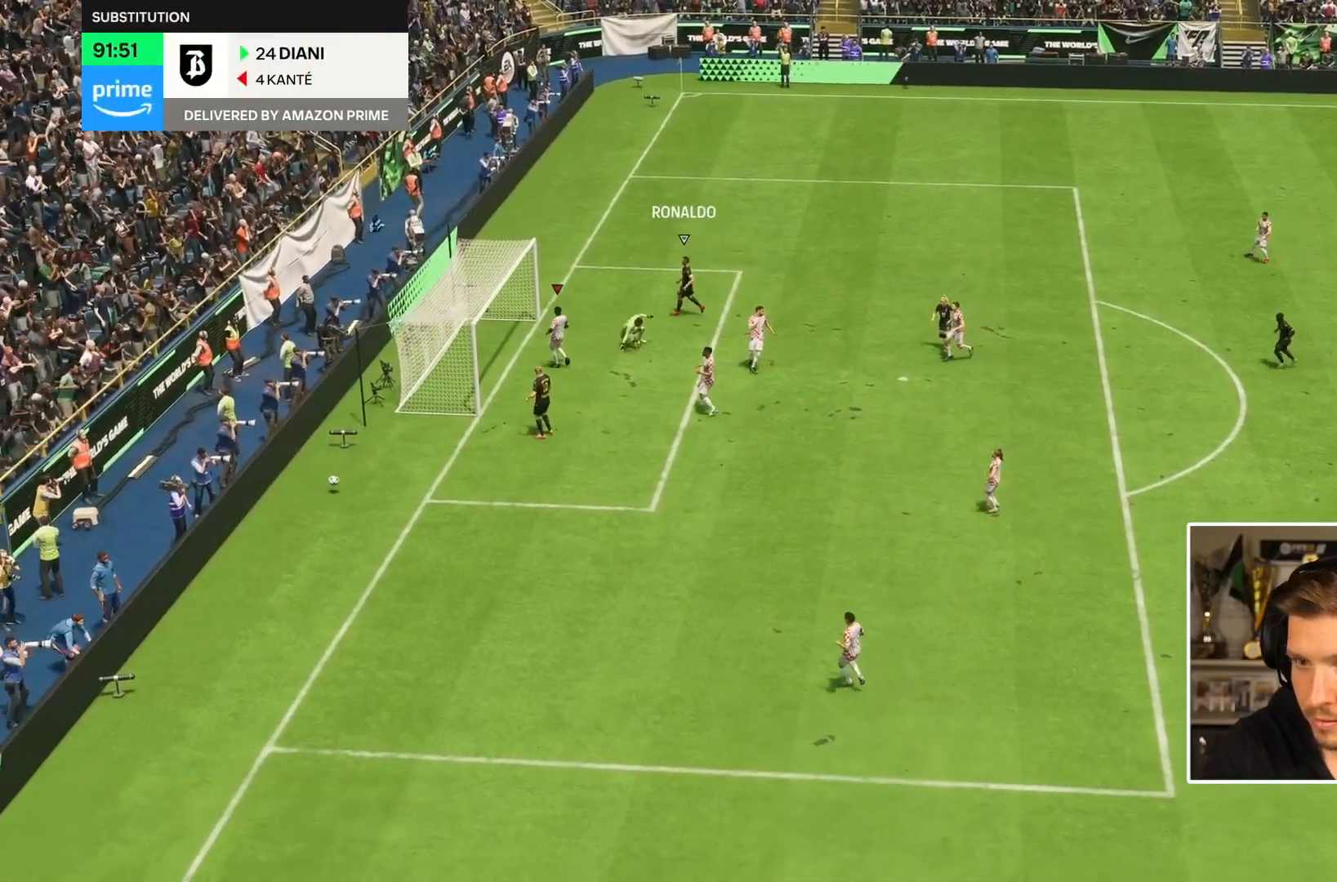
{"dt_ms": 500, "buttons": [], "left_stick": "center", "right_stick": "center", "events": [[100, "left_stick", "down"], [217, "left_stick", "center"], [317, "R2", "up"]]}